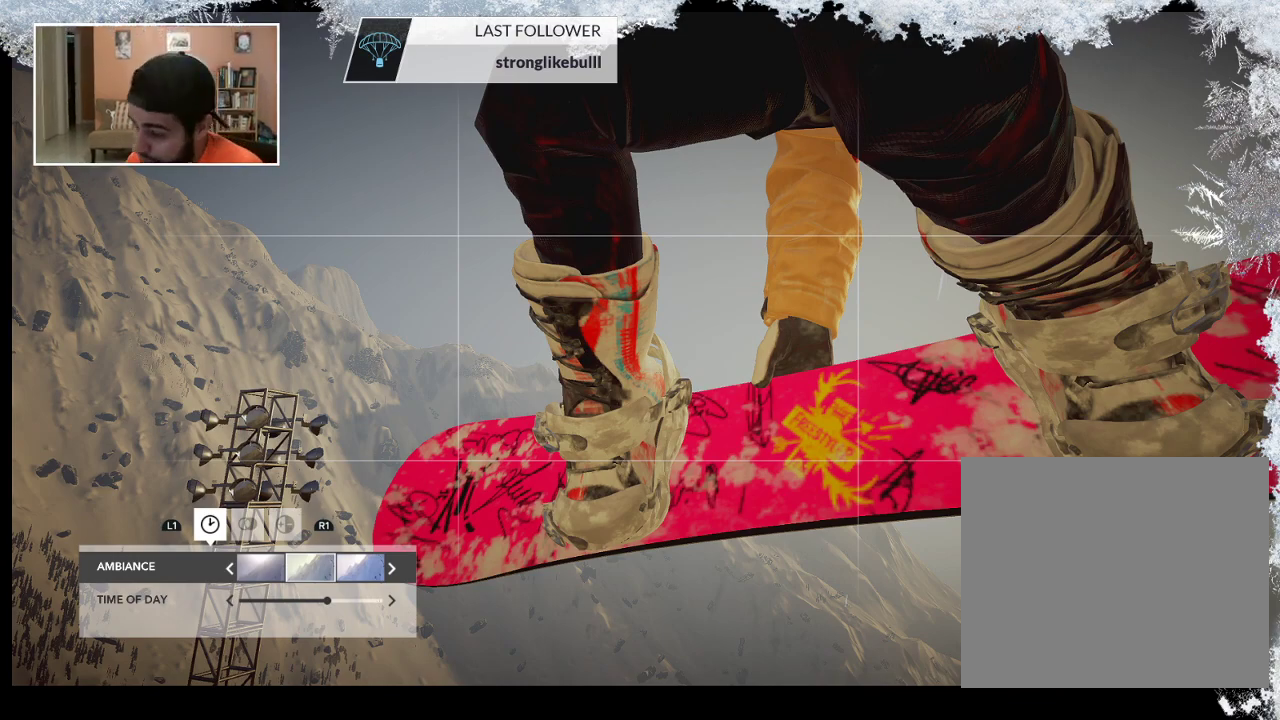
Gameplay with a controller (PlayStation layout); each line is a JSON object with the inputs held at the frame after it. "events" lists button and stick changes between this image and that frame as [ms after this image, input, new state], when the widget could be followed in between.
{"buttons": [], "left_stick": "center", "right_stick": "right", "events": [[133, "right_stick", "right"], [167, "left_stick", "left"], [400, "left_stick", "center"]]}
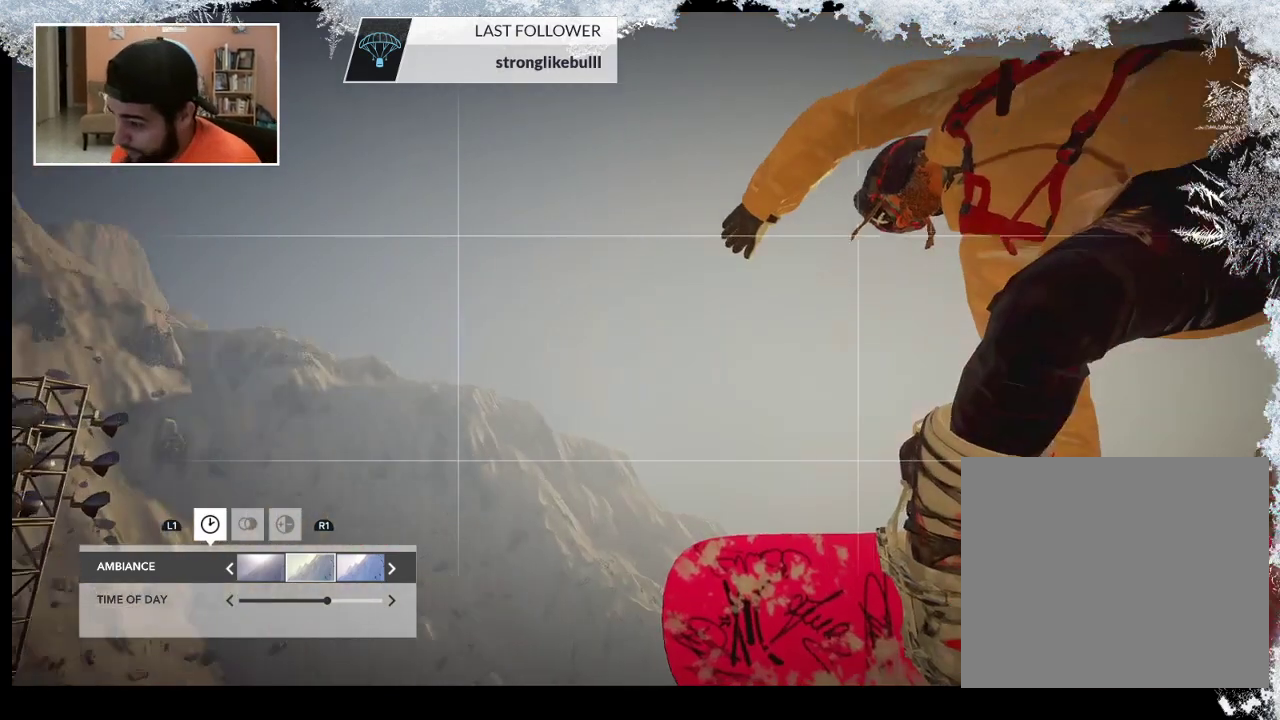
{"buttons": [], "left_stick": "up", "right_stick": "down-right", "events": [[67, "left_stick", "up"], [433, "right_stick", "down-right"]]}
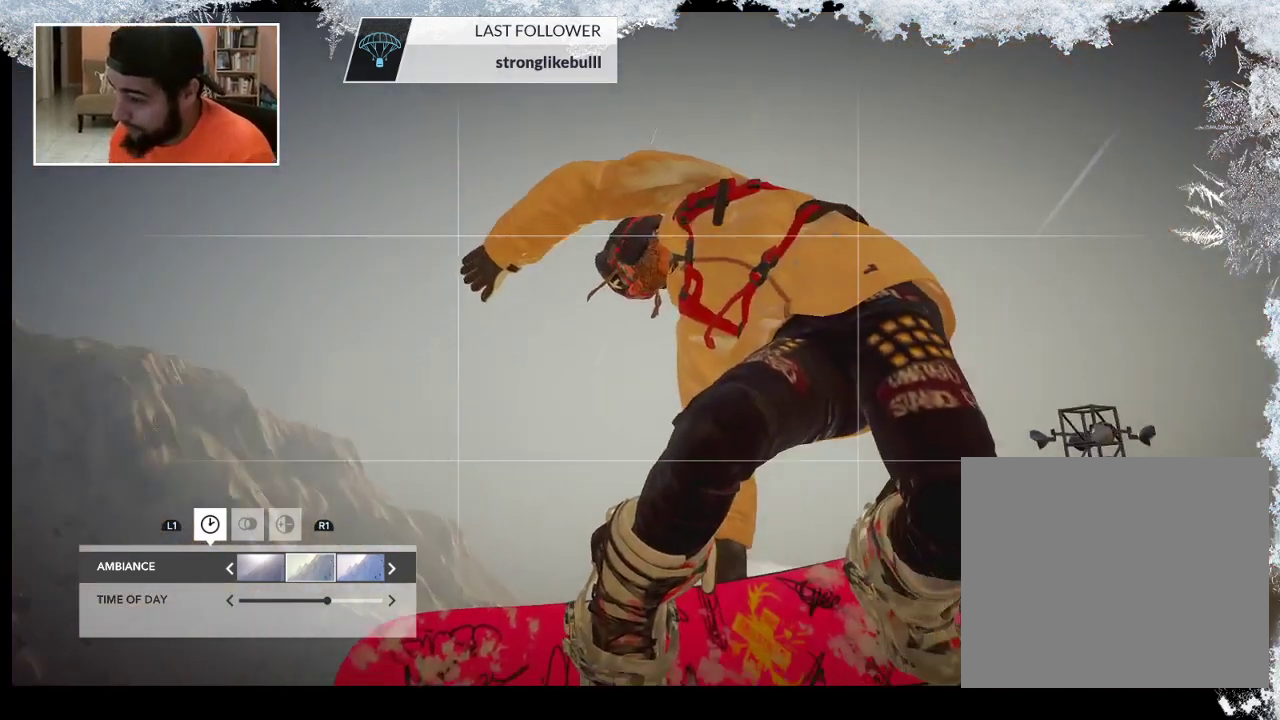
{"buttons": [], "left_stick": "center", "right_stick": "down-right", "events": [[467, "left_stick", "center"]]}
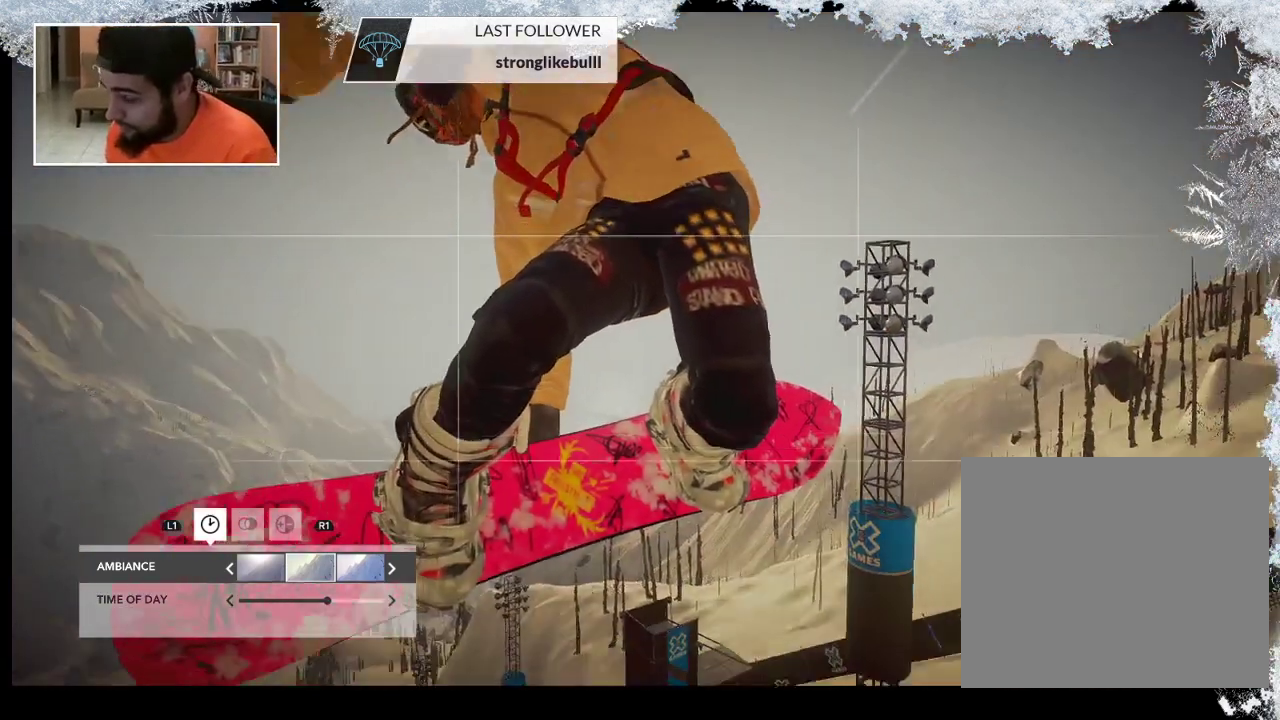
{"buttons": [], "left_stick": "center", "right_stick": "down", "events": [[100, "left_stick", "up"], [133, "right_stick", "down"], [500, "left_stick", "center"]]}
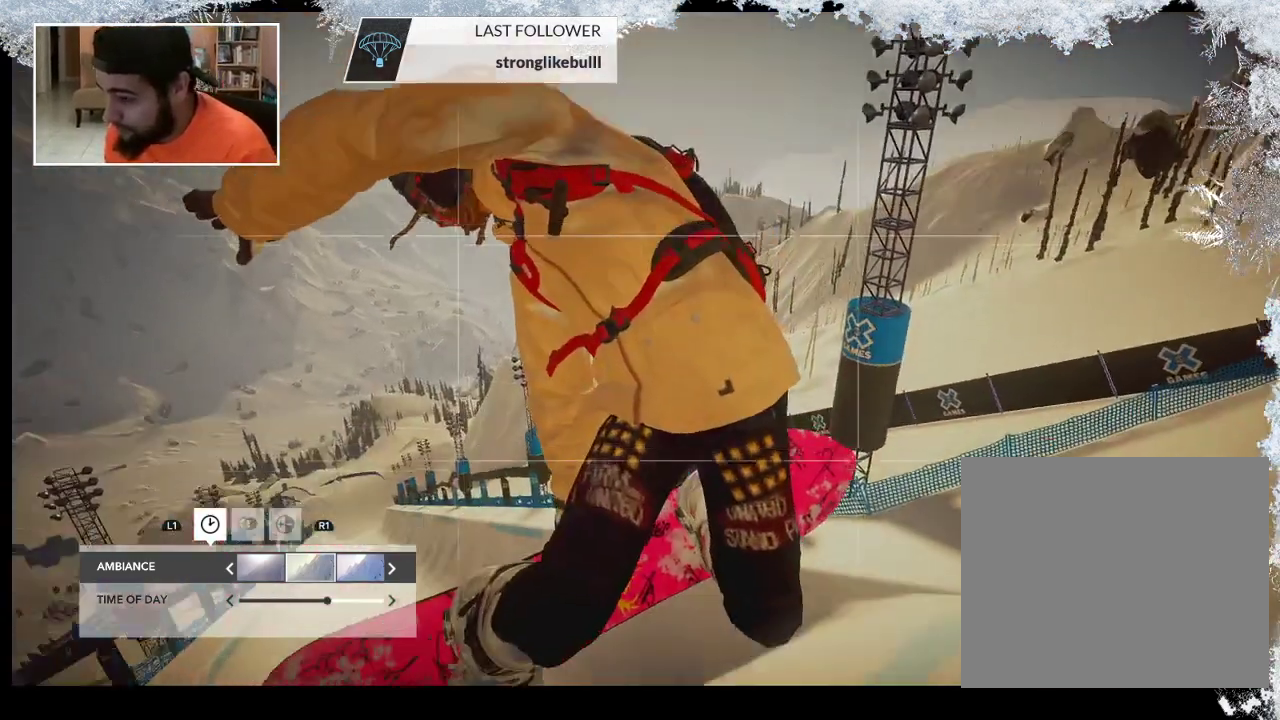
{"buttons": [], "left_stick": "center", "right_stick": "down-left", "events": [[333, "right_stick", "down-left"]]}
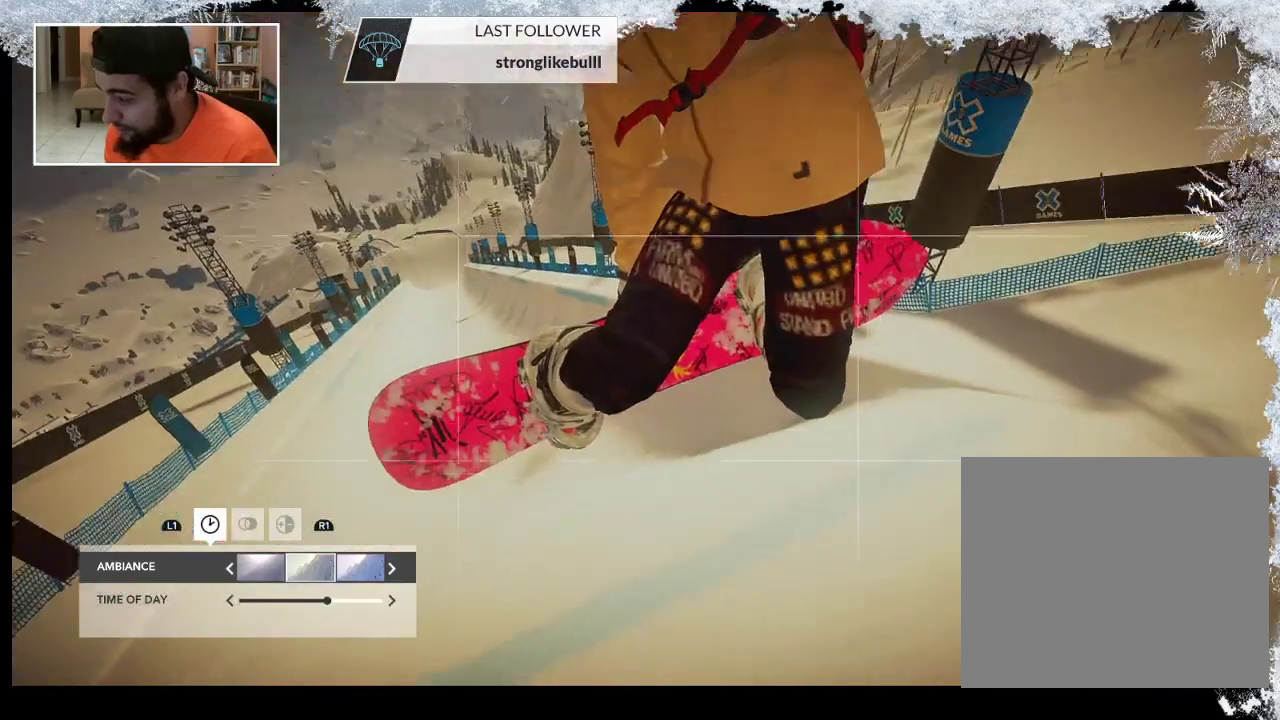
{"buttons": [], "left_stick": "center", "right_stick": "center", "events": [[67, "right_stick", "center"], [133, "R2", "down"], [233, "R2", "up"]]}
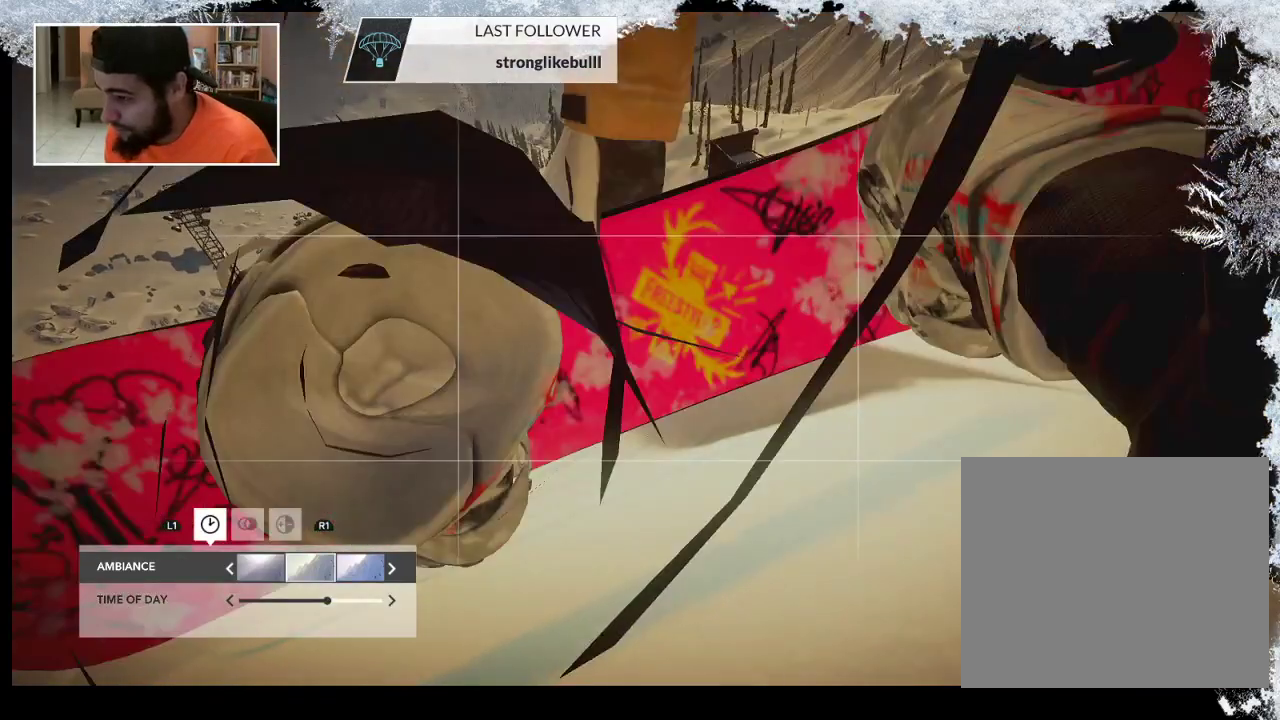
{"buttons": [], "left_stick": "center", "right_stick": "center", "events": [[33, "right_stick", "up"], [133, "L2", "down"], [200, "L2", "up"], [300, "right_stick", "center"]]}
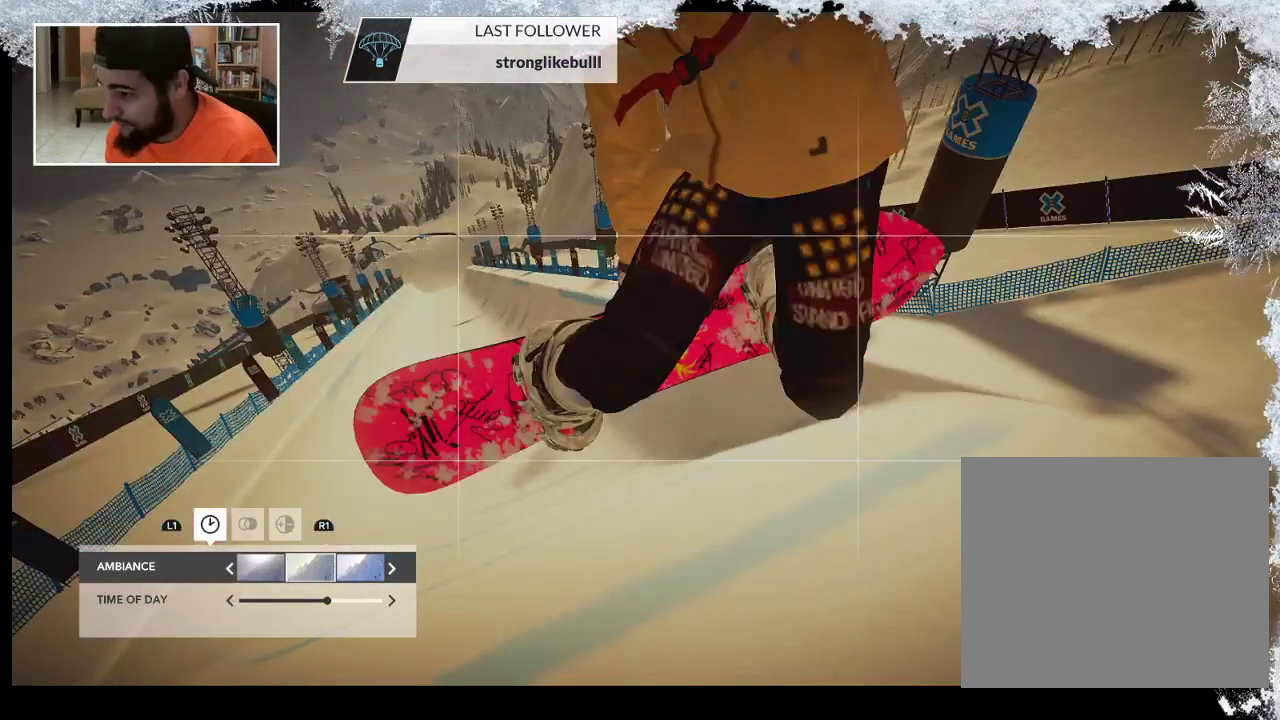
{"buttons": [], "left_stick": "center", "right_stick": "up-right", "events": [[200, "right_stick", "right"], [400, "right_stick", "up-right"]]}
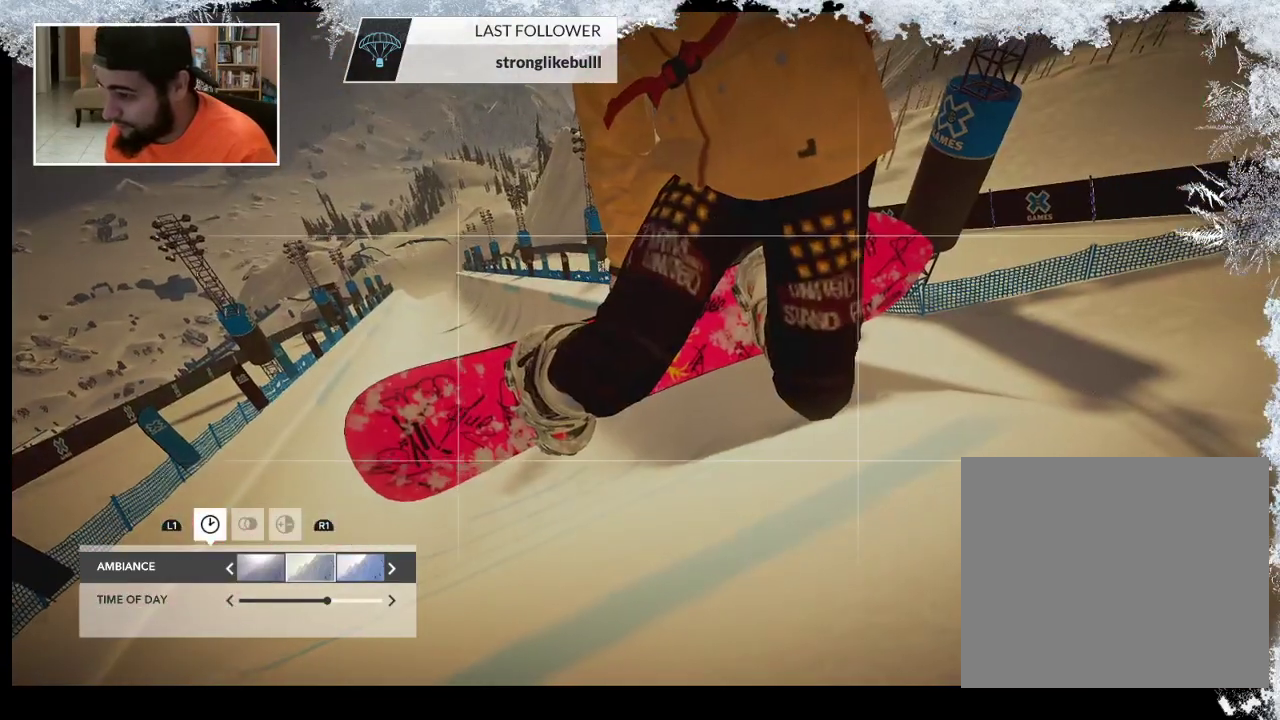
{"buttons": [], "left_stick": "center", "right_stick": "up-right", "events": []}
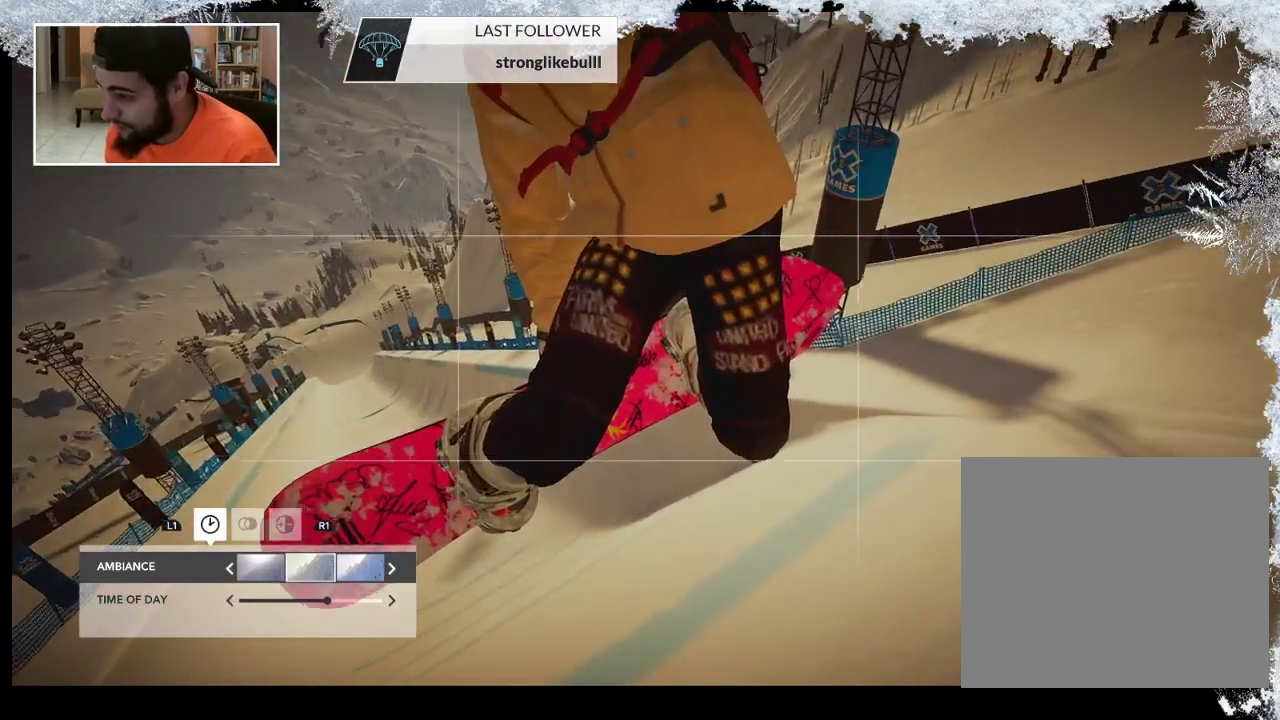
{"buttons": [], "left_stick": "center", "right_stick": "center", "events": [[333, "right_stick", "center"]]}
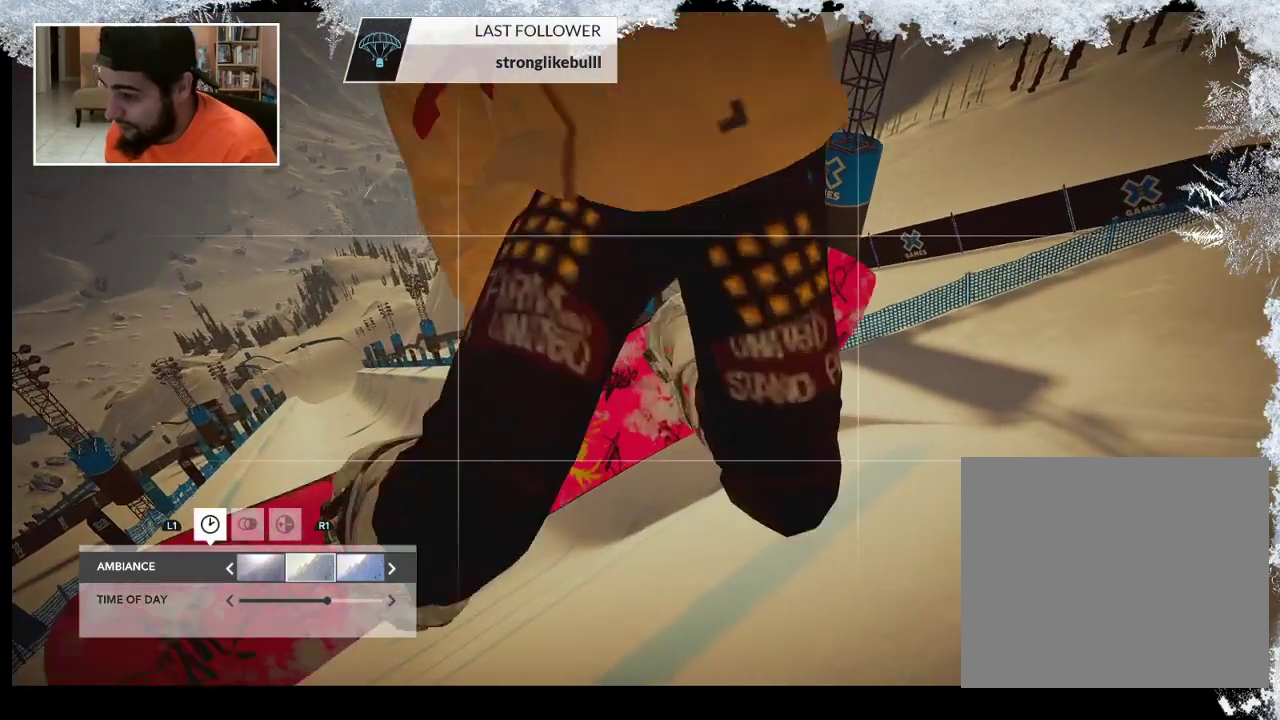
{"buttons": [], "left_stick": "center", "right_stick": "center", "events": []}
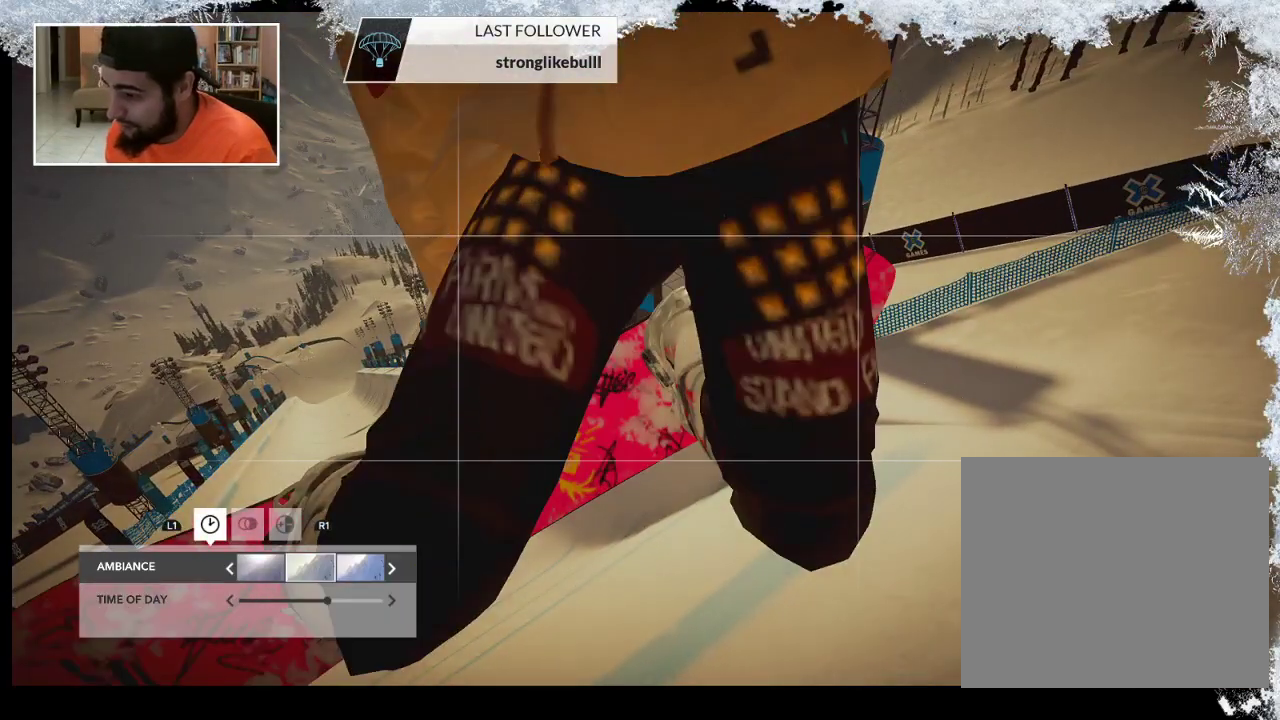
{"buttons": [], "left_stick": "center", "right_stick": "right", "events": [[167, "right_stick", "right"]]}
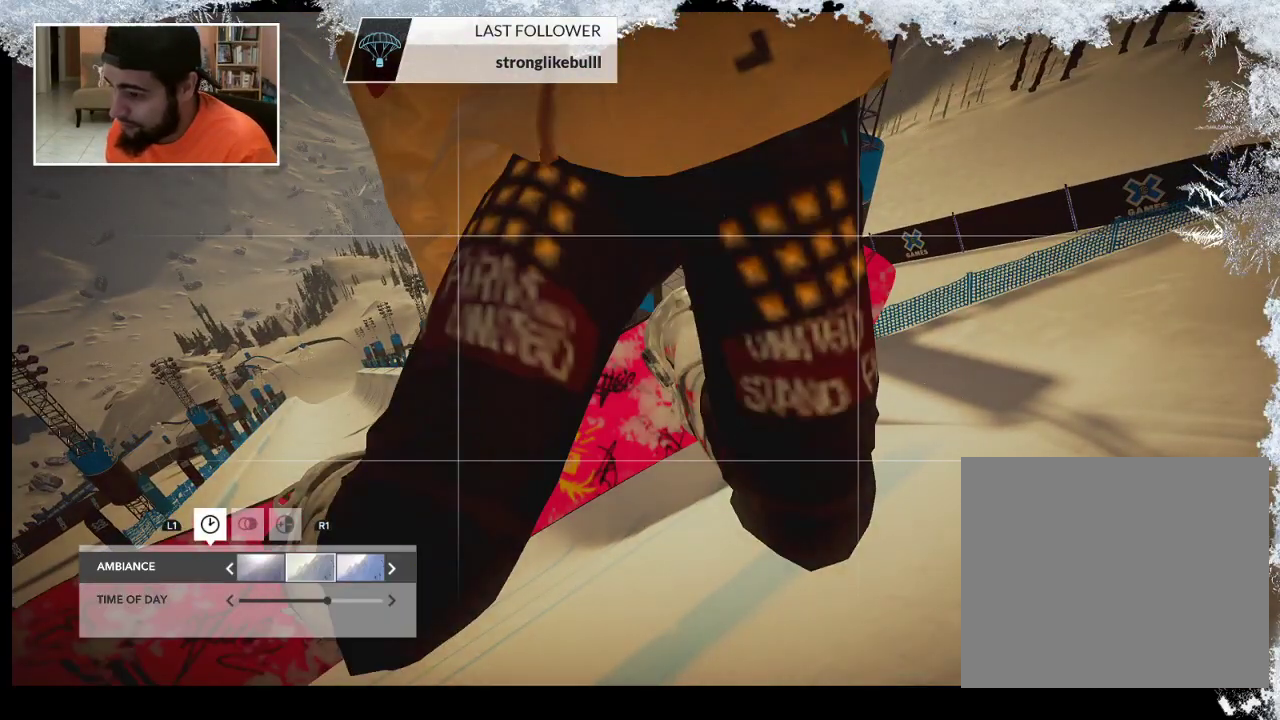
{"buttons": [], "left_stick": "center", "right_stick": "center", "events": [[367, "right_stick", "center"]]}
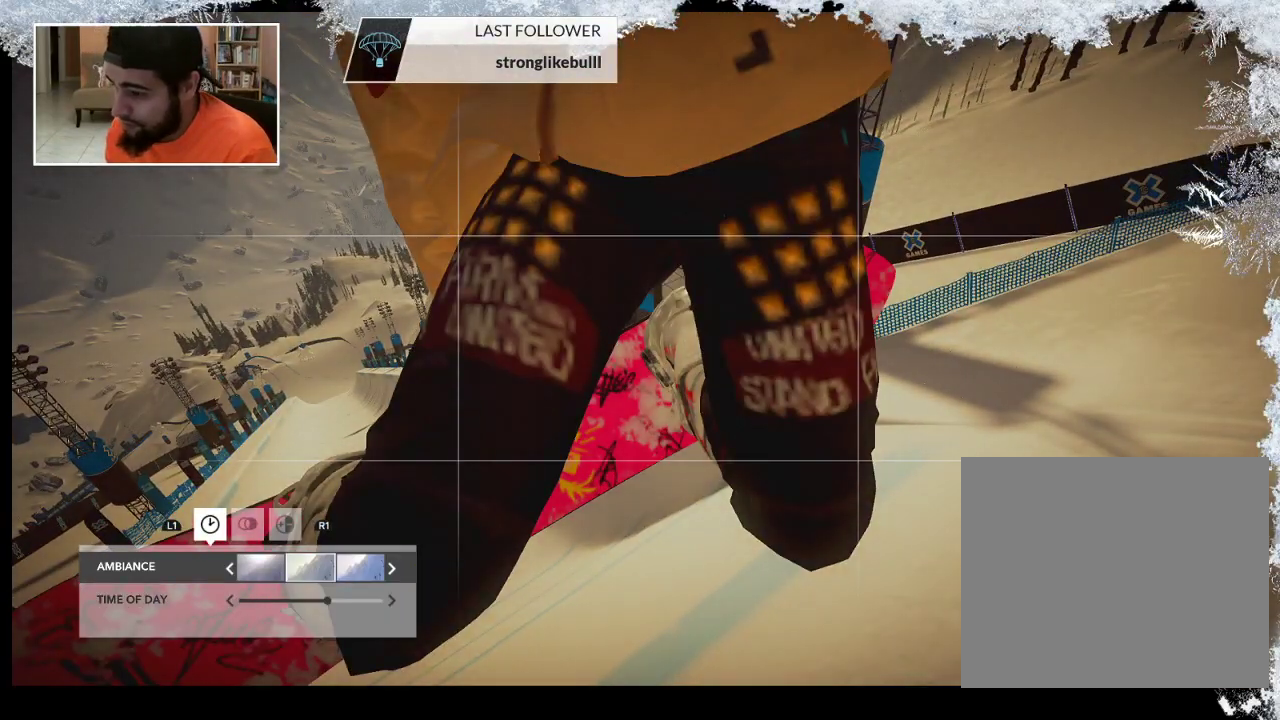
{"buttons": [], "left_stick": "center", "right_stick": "center", "events": []}
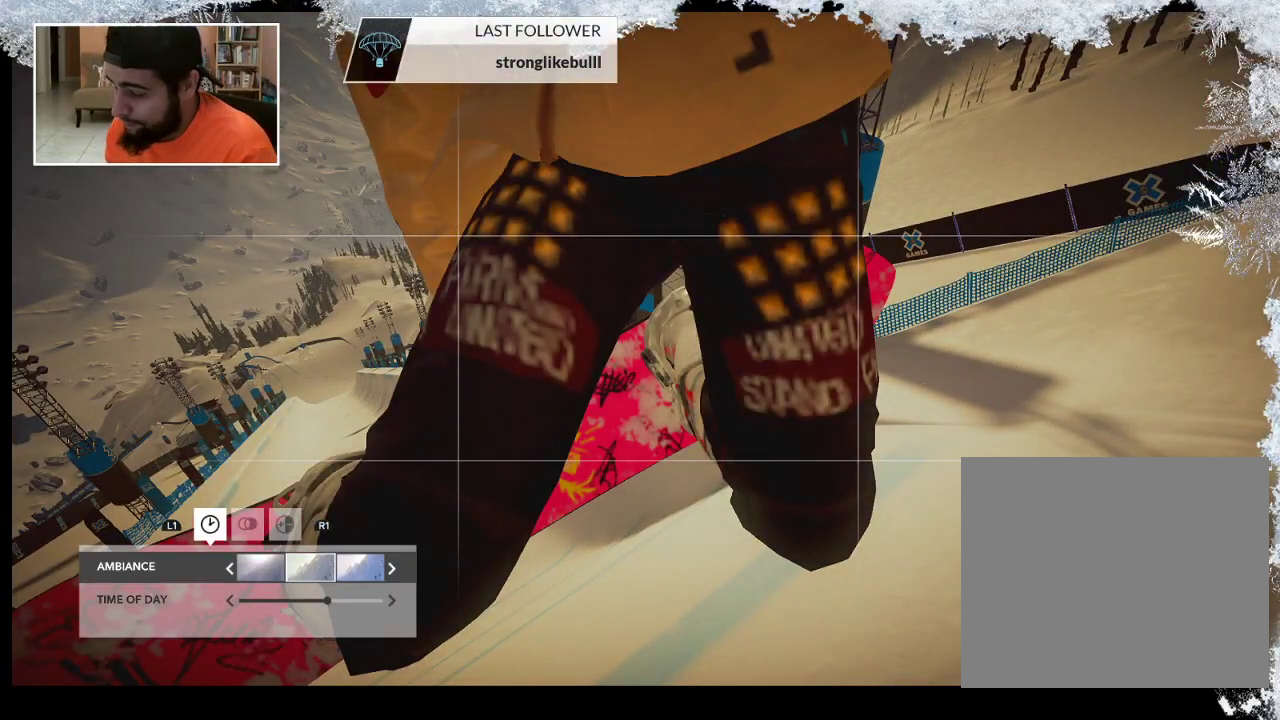
{"buttons": [], "left_stick": "center", "right_stick": "center", "events": []}
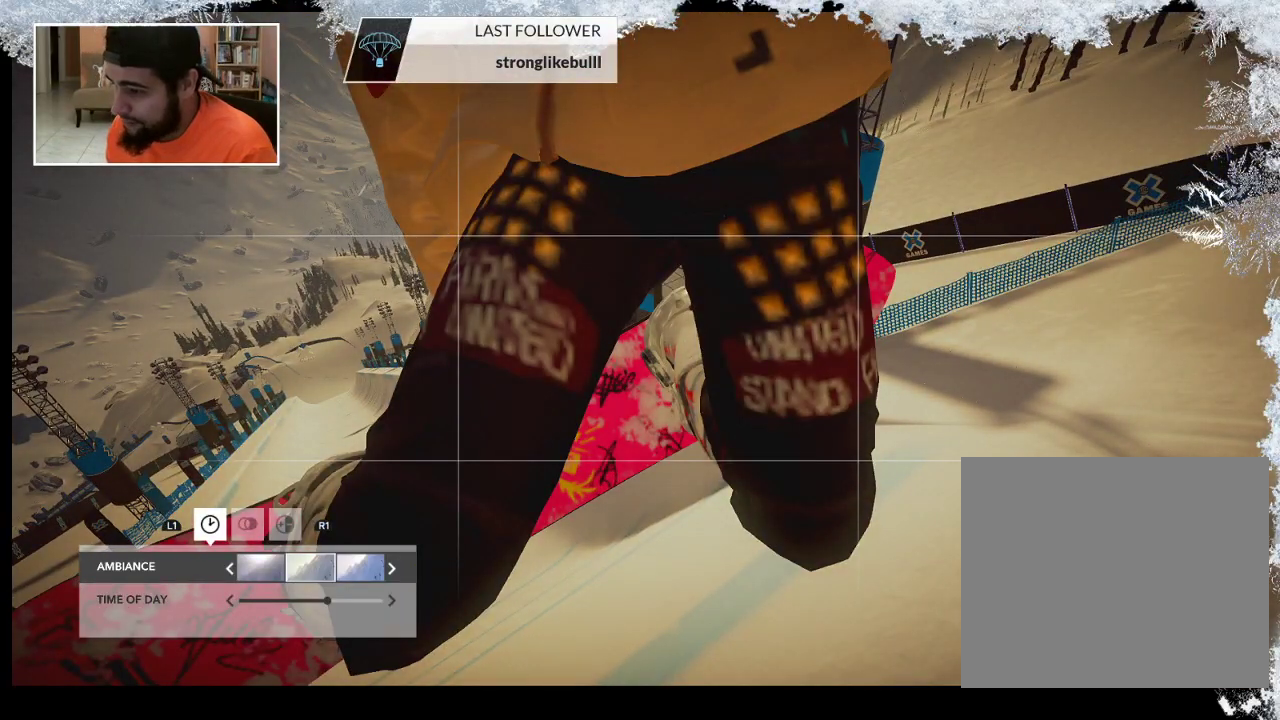
{"buttons": [], "left_stick": "center", "right_stick": "center", "events": []}
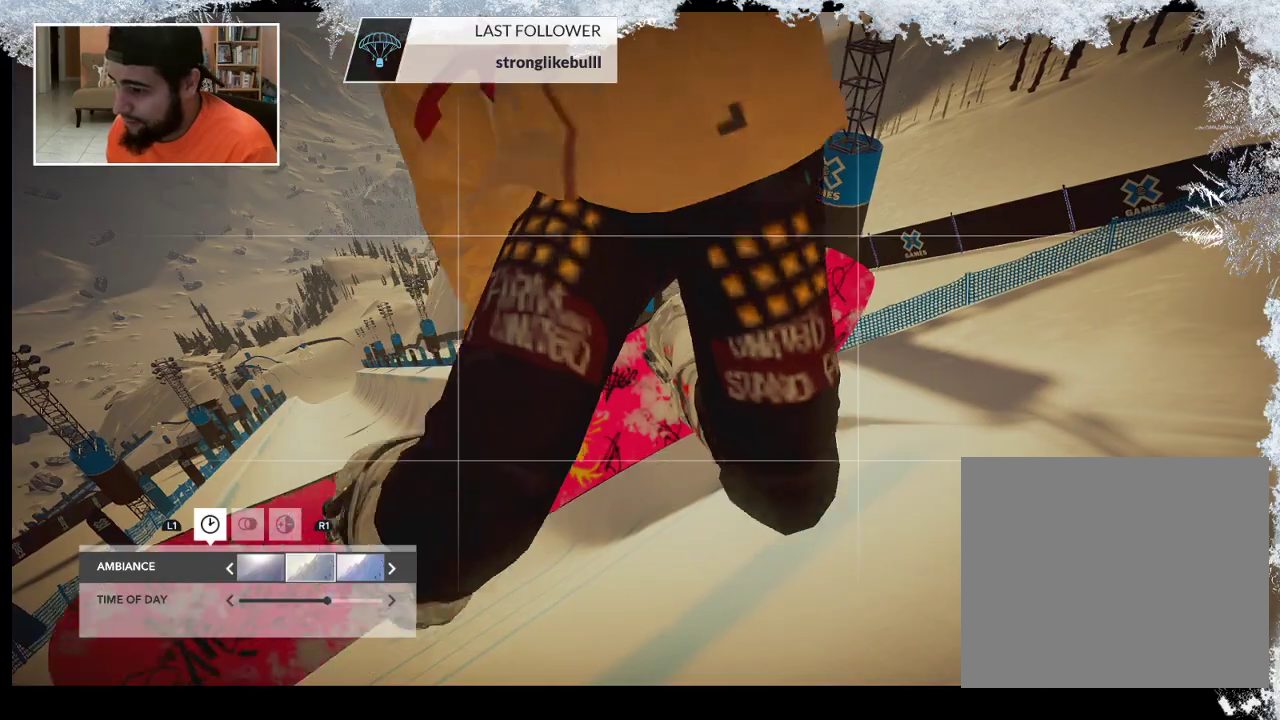
{"buttons": [], "left_stick": "center", "right_stick": "center", "events": []}
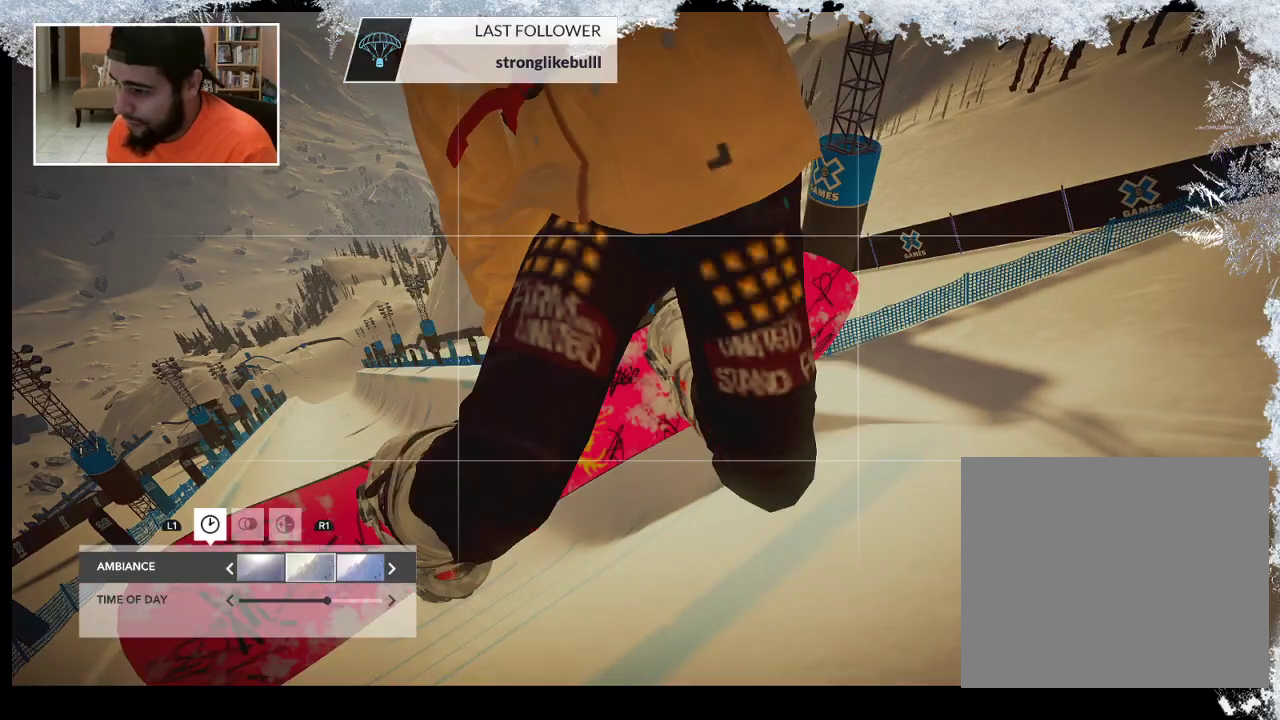
{"buttons": [], "left_stick": "up", "right_stick": "up-left", "events": [[233, "left_stick", "up"], [267, "right_stick", "up-left"]]}
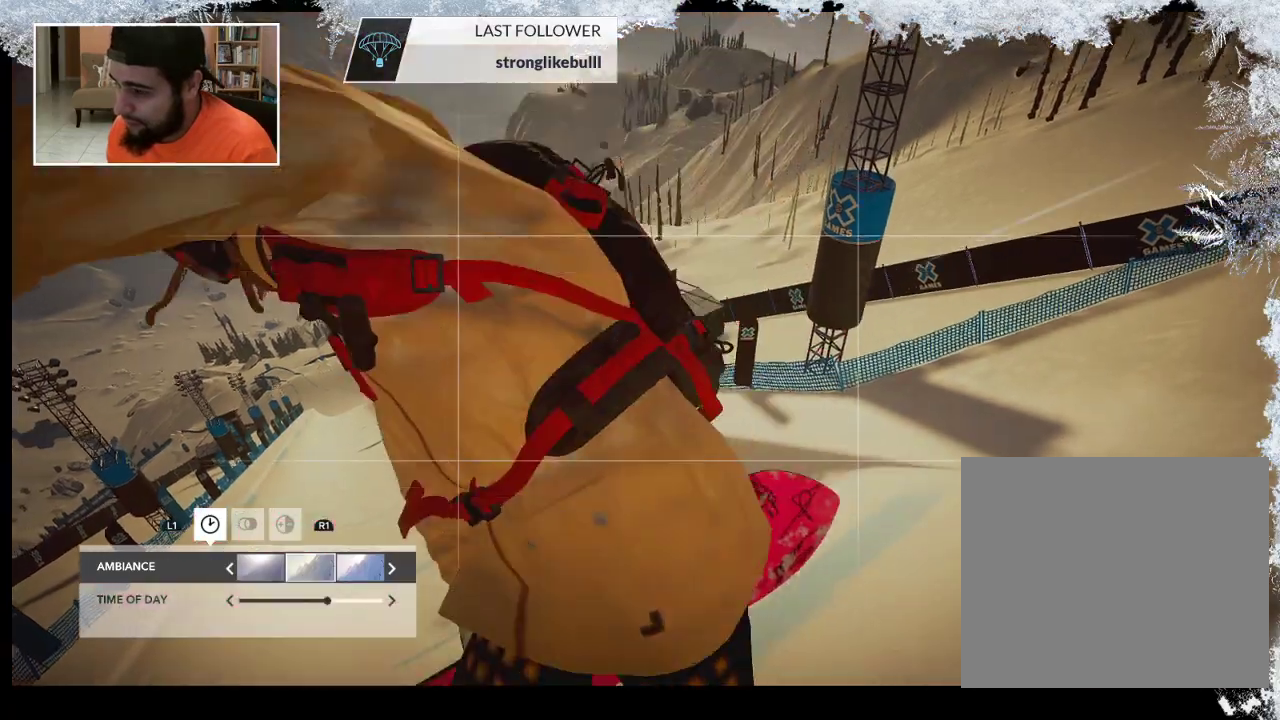
{"buttons": [], "left_stick": "center", "right_stick": "left", "events": [[67, "left_stick", "center"], [200, "right_stick", "left"]]}
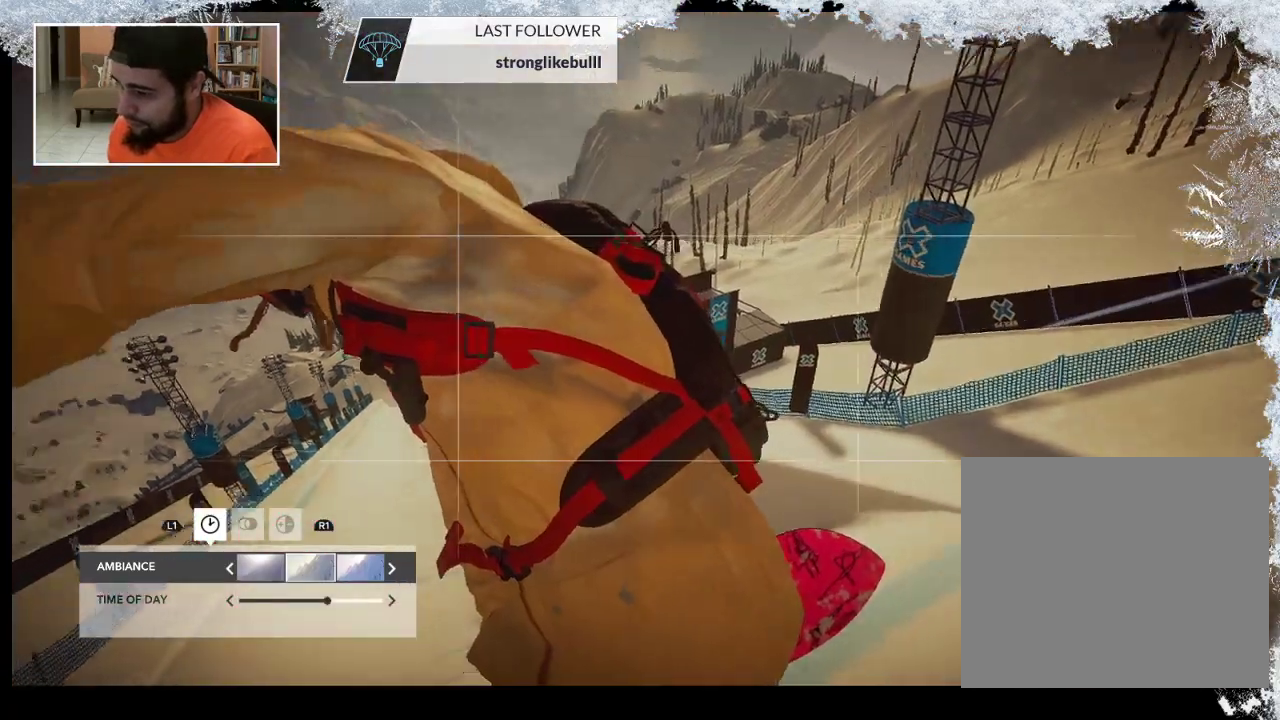
{"buttons": [], "left_stick": "right", "right_stick": "left", "events": [[433, "left_stick", "right"]]}
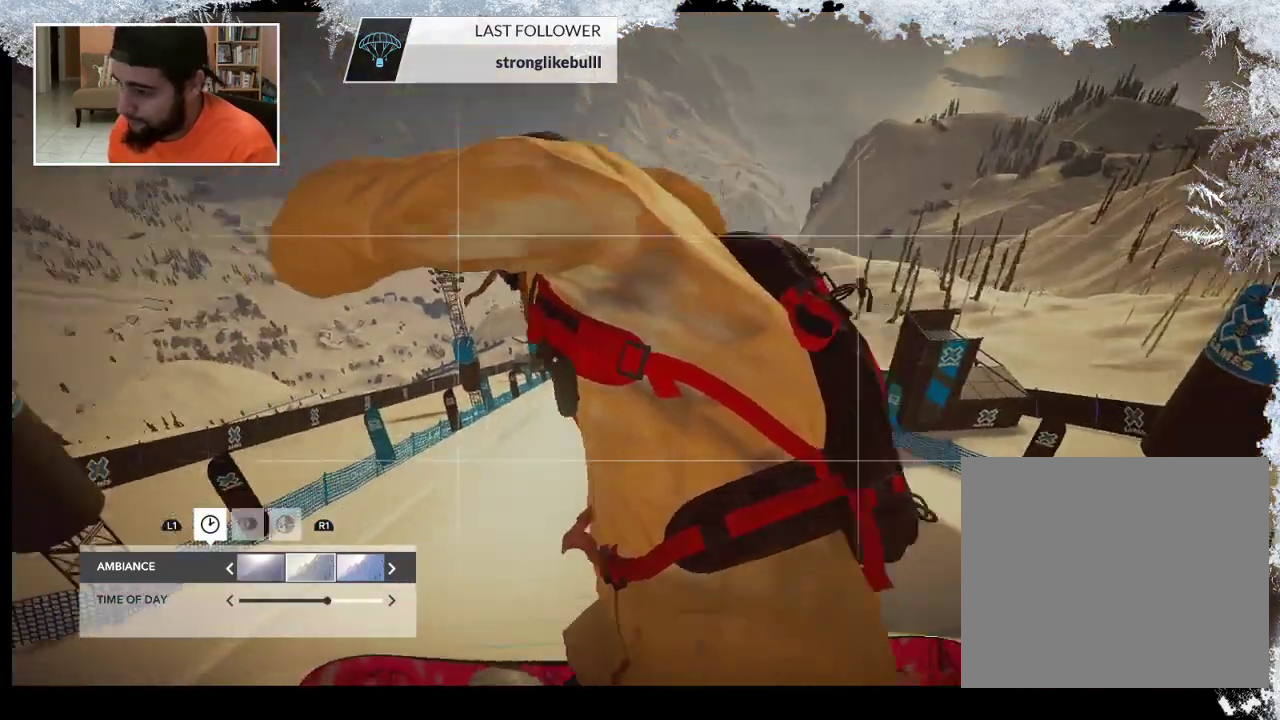
{"buttons": [], "left_stick": "right", "right_stick": "left", "events": []}
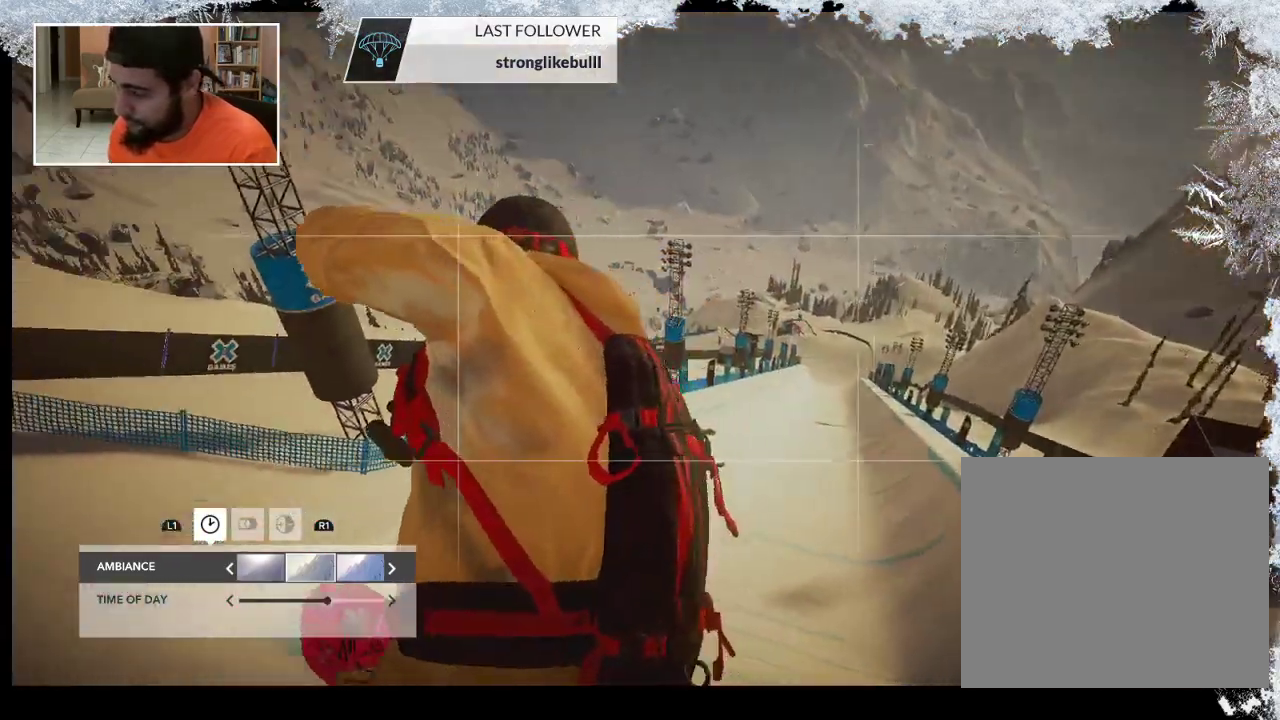
{"buttons": [], "left_stick": "right", "right_stick": "left", "events": [[33, "left_stick", "down-right"], [467, "left_stick", "right"]]}
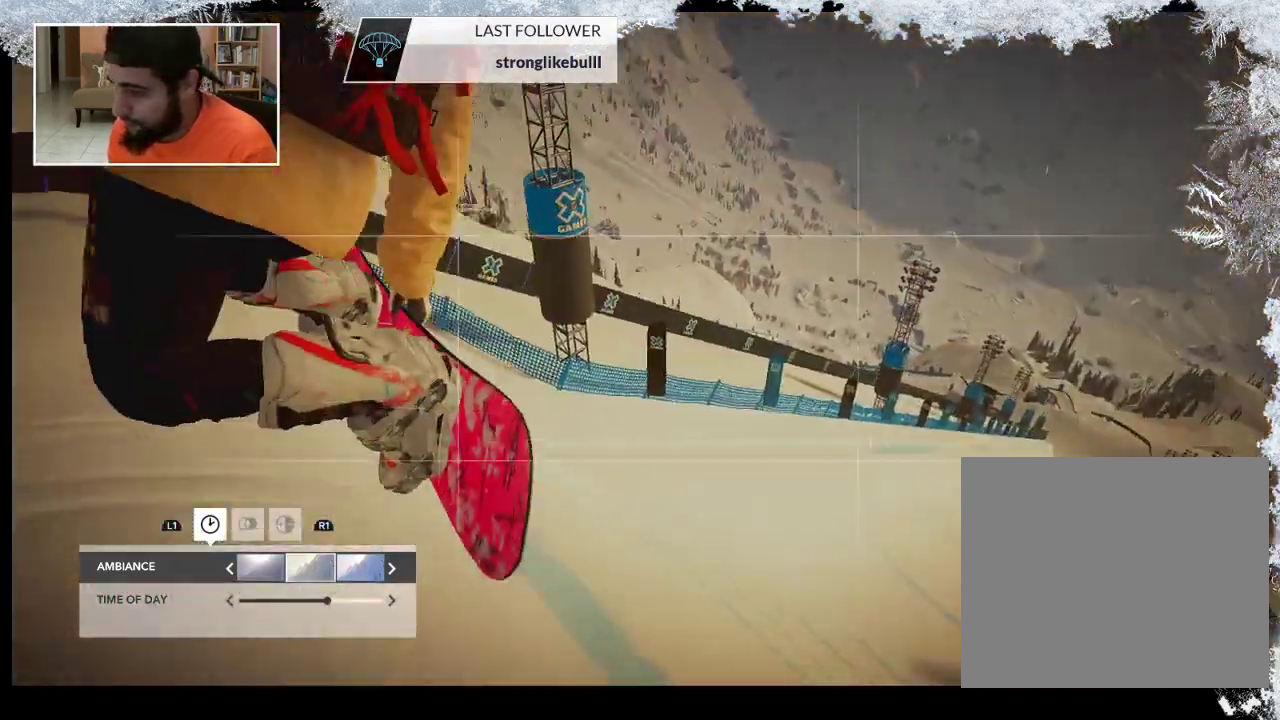
{"buttons": [], "left_stick": "center", "right_stick": "up-left", "events": [[133, "right_stick", "up-left"], [367, "left_stick", "center"]]}
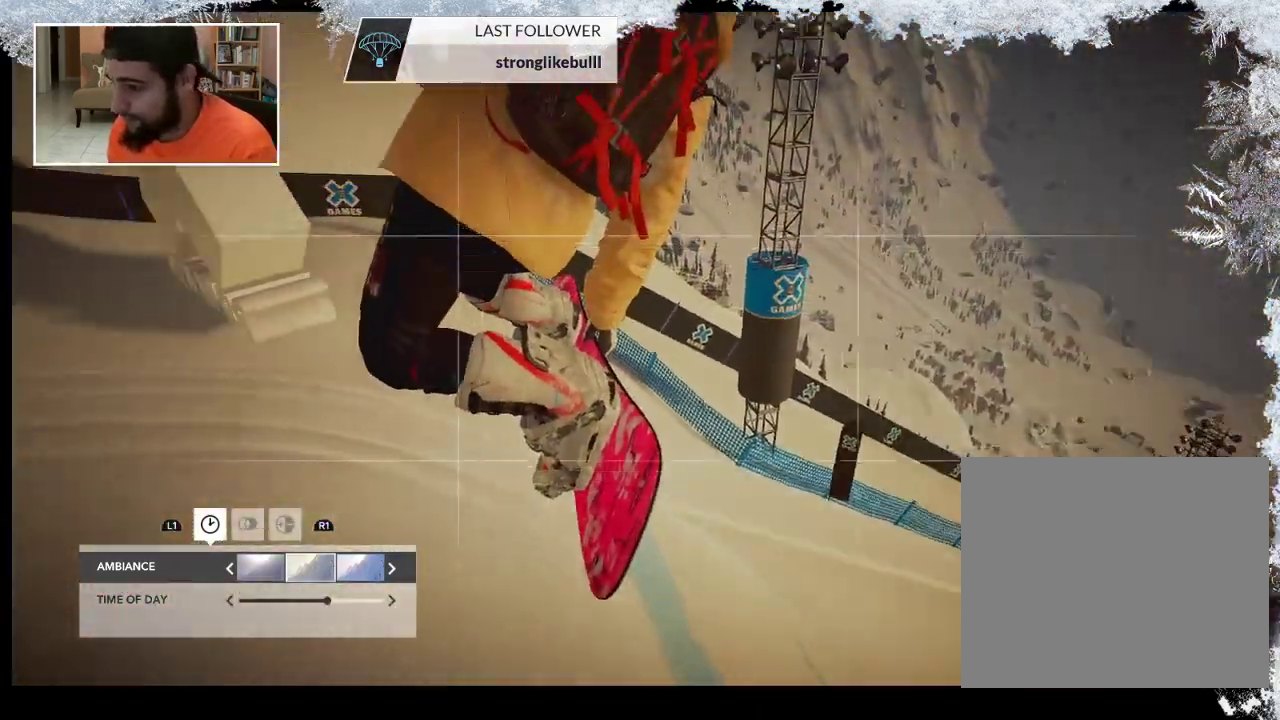
{"buttons": [], "left_stick": "center", "right_stick": "up-left", "events": [[33, "left_stick", "right"], [100, "left_stick", "up-right"], [300, "left_stick", "right"], [400, "left_stick", "center"]]}
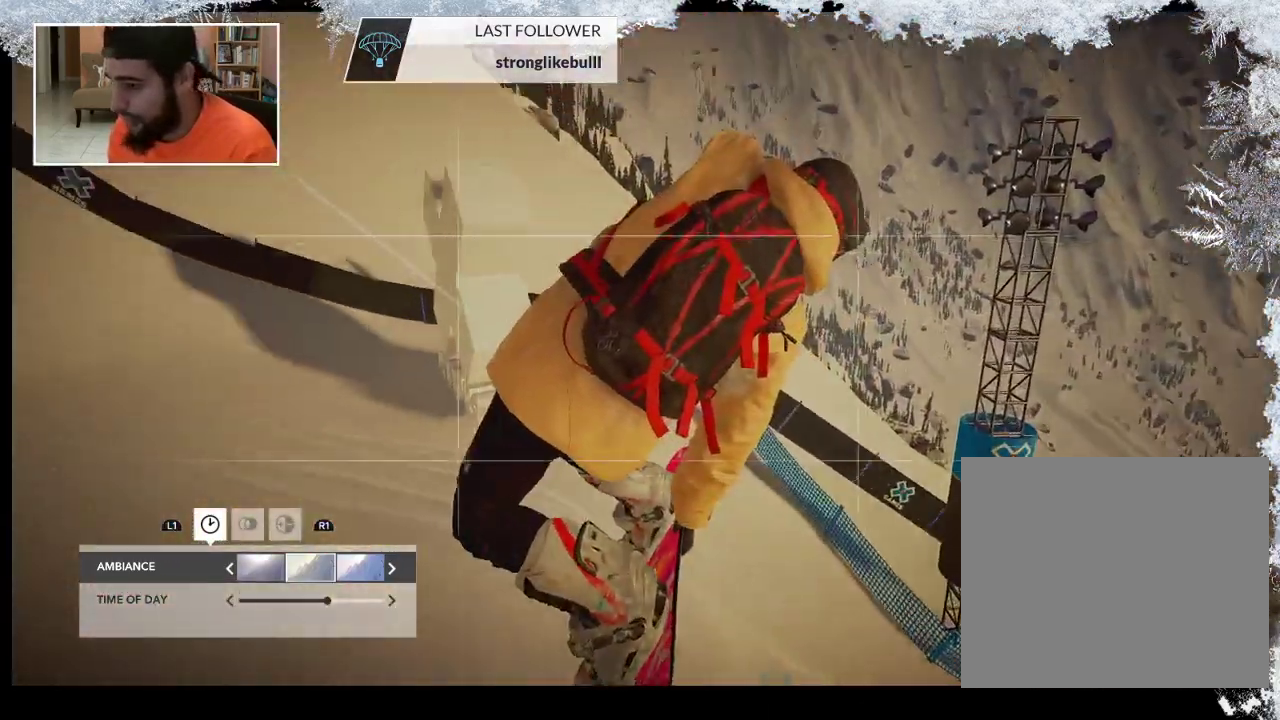
{"buttons": [], "left_stick": "center", "right_stick": "up-left", "events": []}
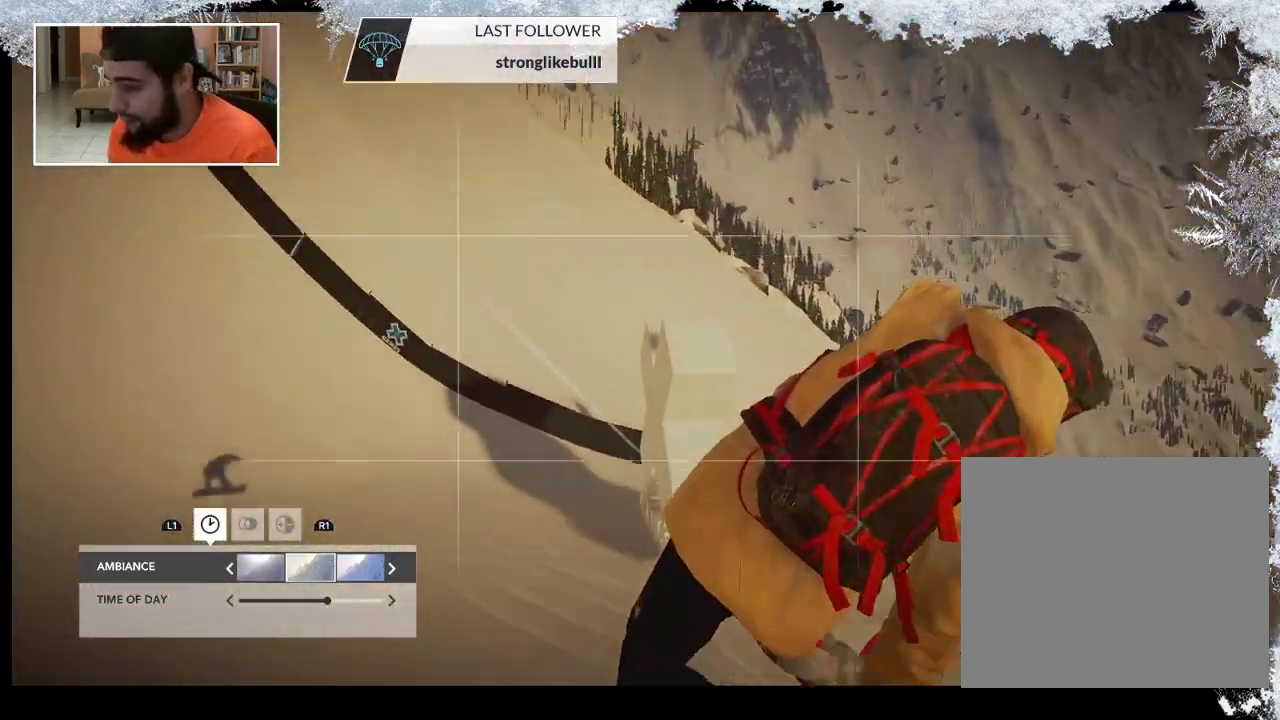
{"buttons": [], "left_stick": "center", "right_stick": "center", "events": [[233, "R2", "down"], [267, "R2", "up"], [367, "right_stick", "center"]]}
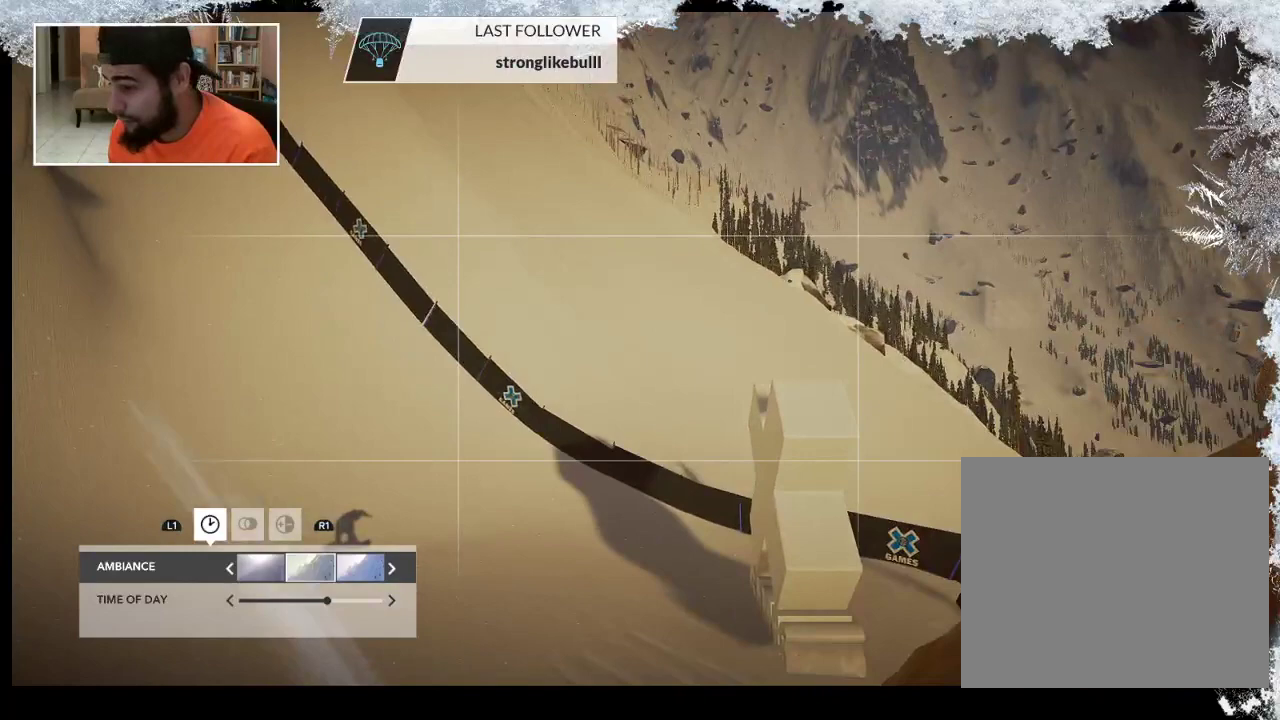
{"buttons": [], "left_stick": "center", "right_stick": "center", "events": [[33, "left_stick", "down-right"], [167, "left_stick", "center"]]}